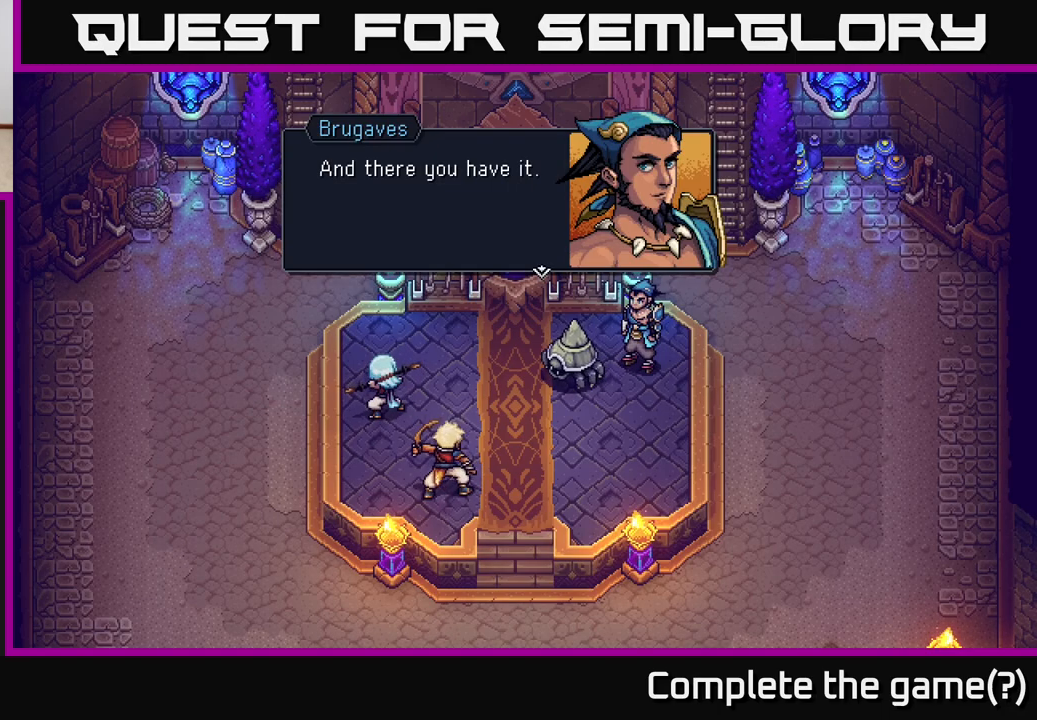
Gameplay with a controller (Xbox layout); each line is a JSON object with the inputs held at the frame after it. "events" lists button and stick changes between this image and that frame as [ms after this image, input, new state], when the widget could be followed in between.
{"buttons": [], "left_stick": "center", "right_stick": "center", "events": [[200, "A", "down"], [250, "A", "up"]]}
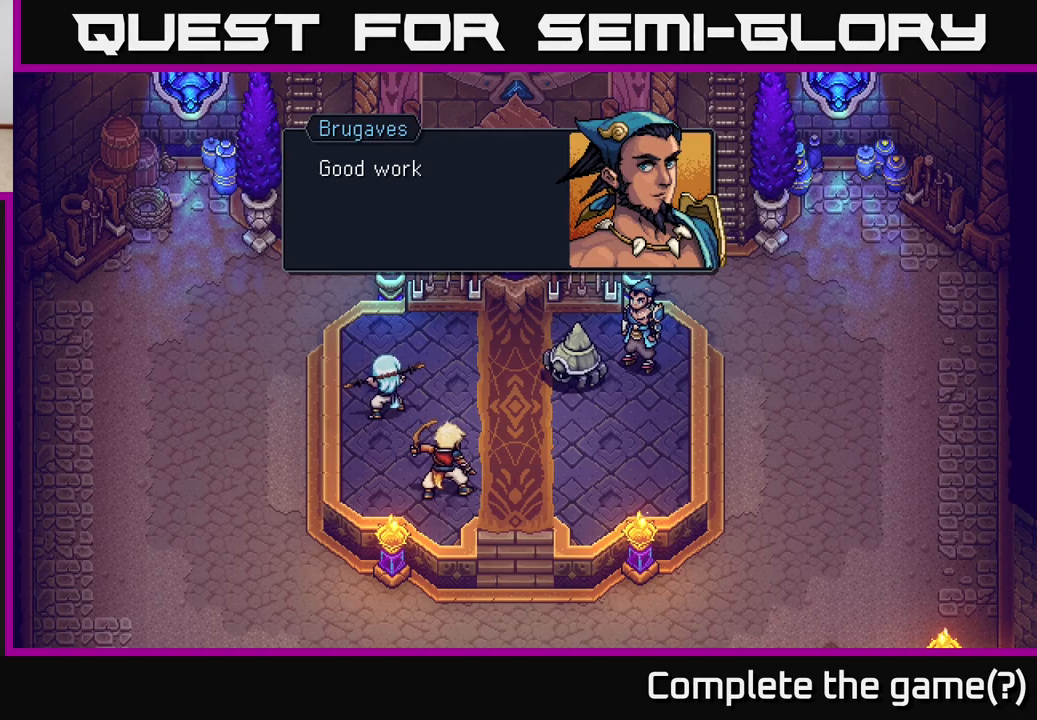
{"buttons": [], "left_stick": "center", "right_stick": "center", "events": [[400, "A", "down"], [483, "A", "up"]]}
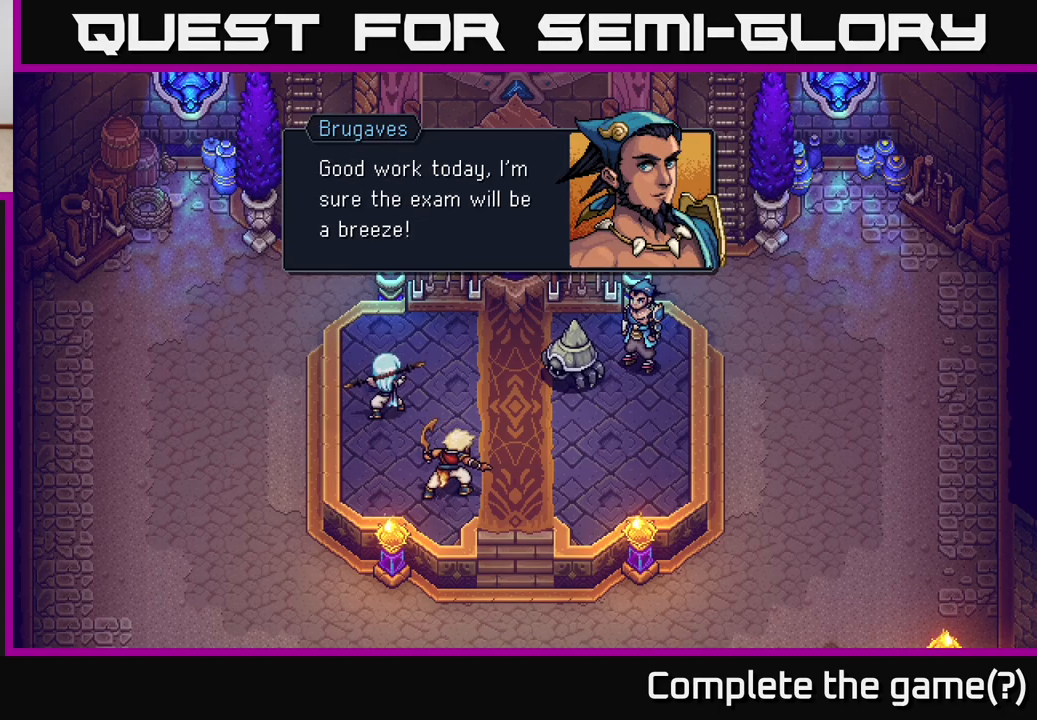
{"buttons": [], "left_stick": "center", "right_stick": "center", "events": []}
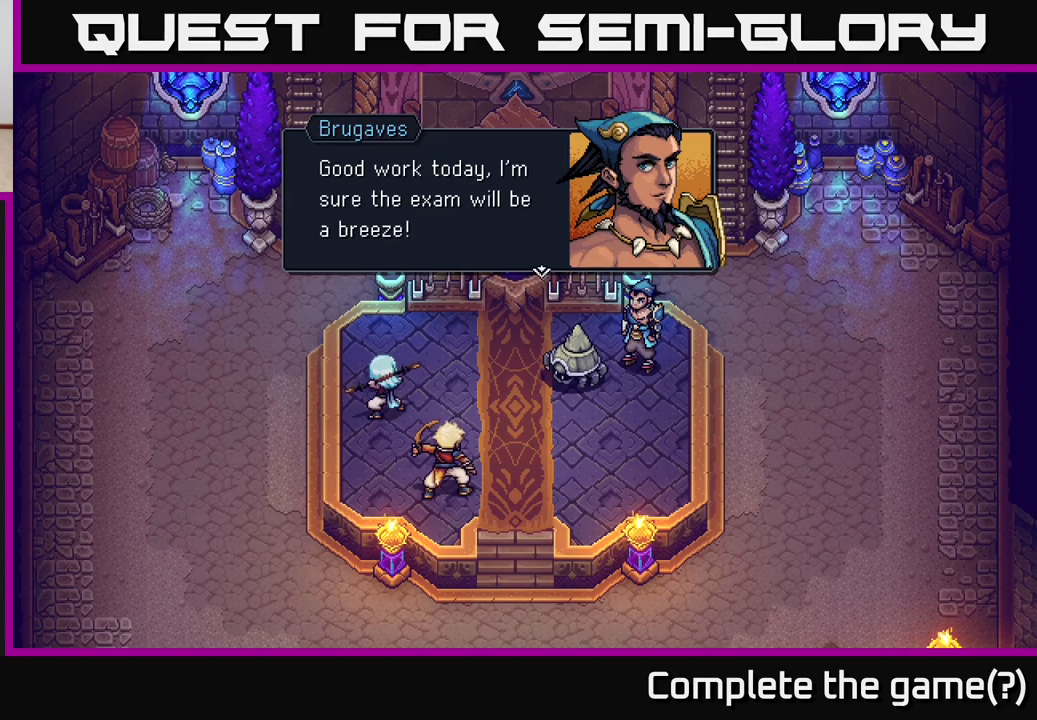
{"buttons": [], "left_stick": "center", "right_stick": "center", "events": [[117, "A", "down"], [167, "A", "up"]]}